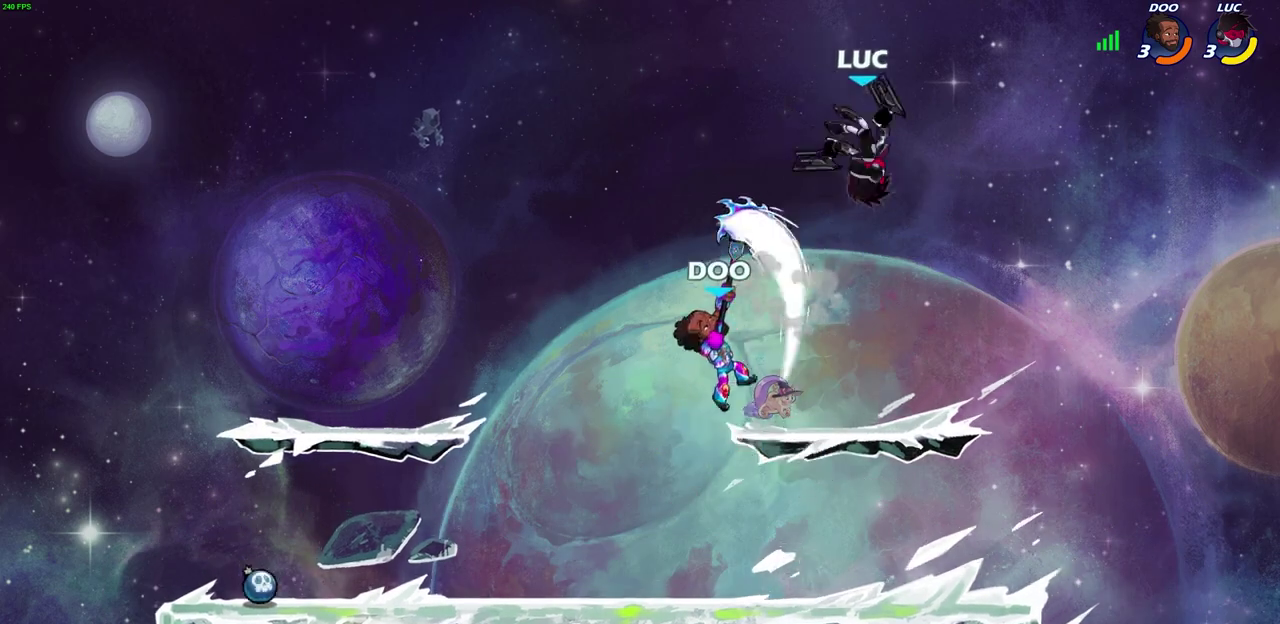
Gameplay with a controller (PlayStation layout); each line is a JSON object with the inputs held at the frame after it (dt_ms = milliseconds from this image to that frame). "events" lists button and stick changes between this image and that frame as [ms after this image, input, new state], when the widget could be followed in between.
{"dt_ms": 700, "buttons": ["SQUARE", "R2"], "left_stick": "down-left", "right_stick": "center"}
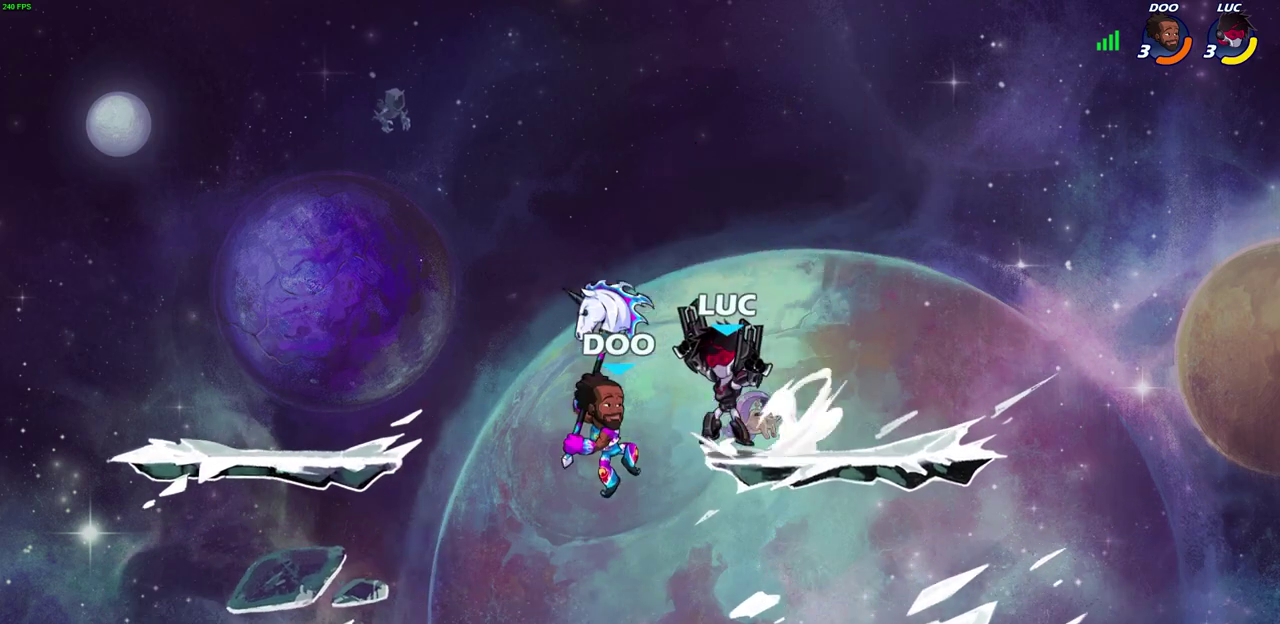
{"dt_ms": 600, "buttons": [], "left_stick": "left", "right_stick": "center", "events": [[50, "SQUARE", "up"], [50, "left_stick", "center"], [83, "R2", "up"], [550, "left_stick", "left"]]}
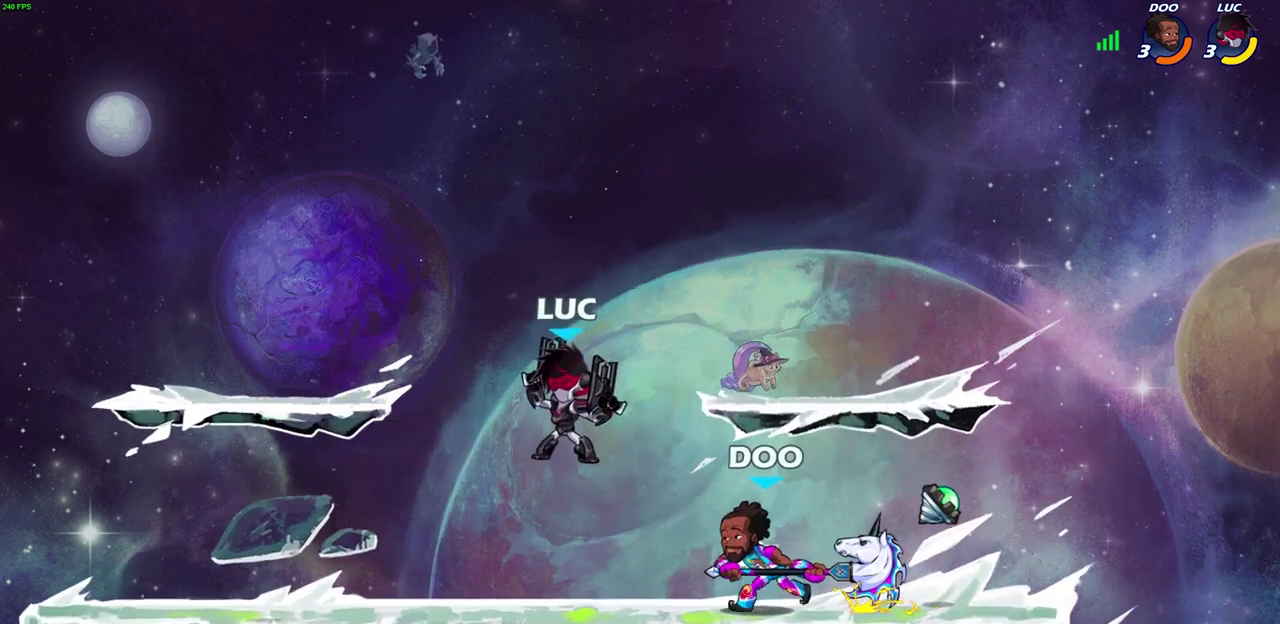
{"dt_ms": 400, "buttons": [], "left_stick": "down-left", "right_stick": "center", "events": [[50, "CROSS", "down"], [300, "CROSS", "up"], [367, "left_stick", "down-left"]]}
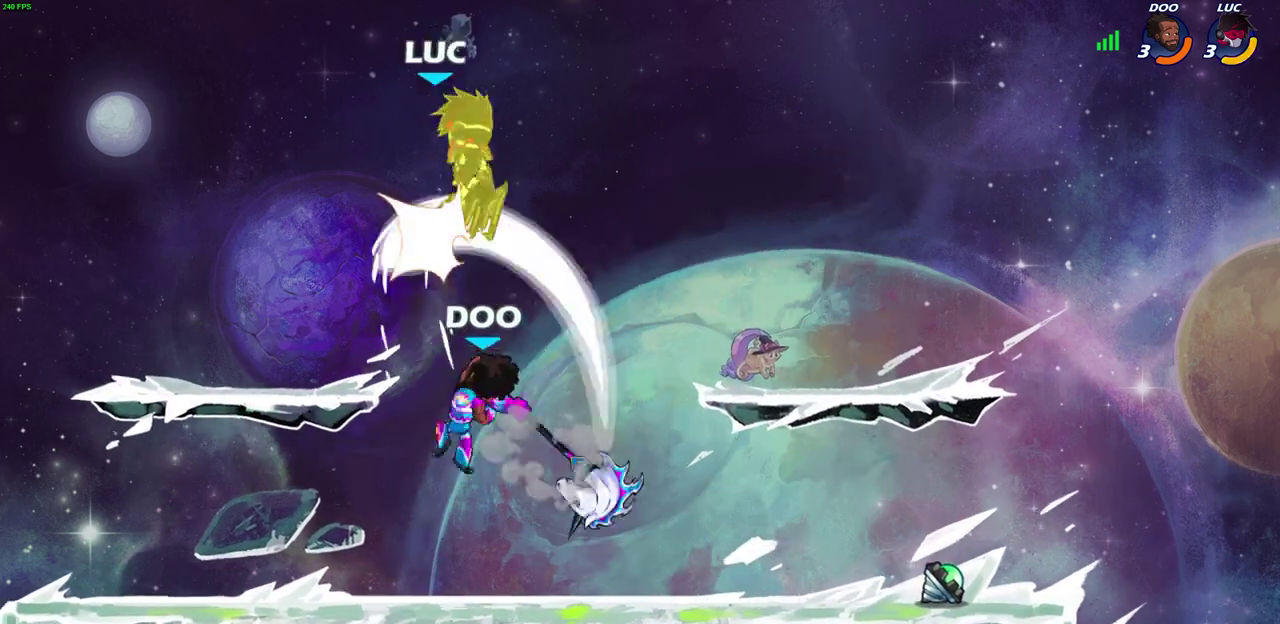
{"dt_ms": 300, "buttons": [], "left_stick": "center", "right_stick": "center", "events": [[183, "left_stick", "center"]]}
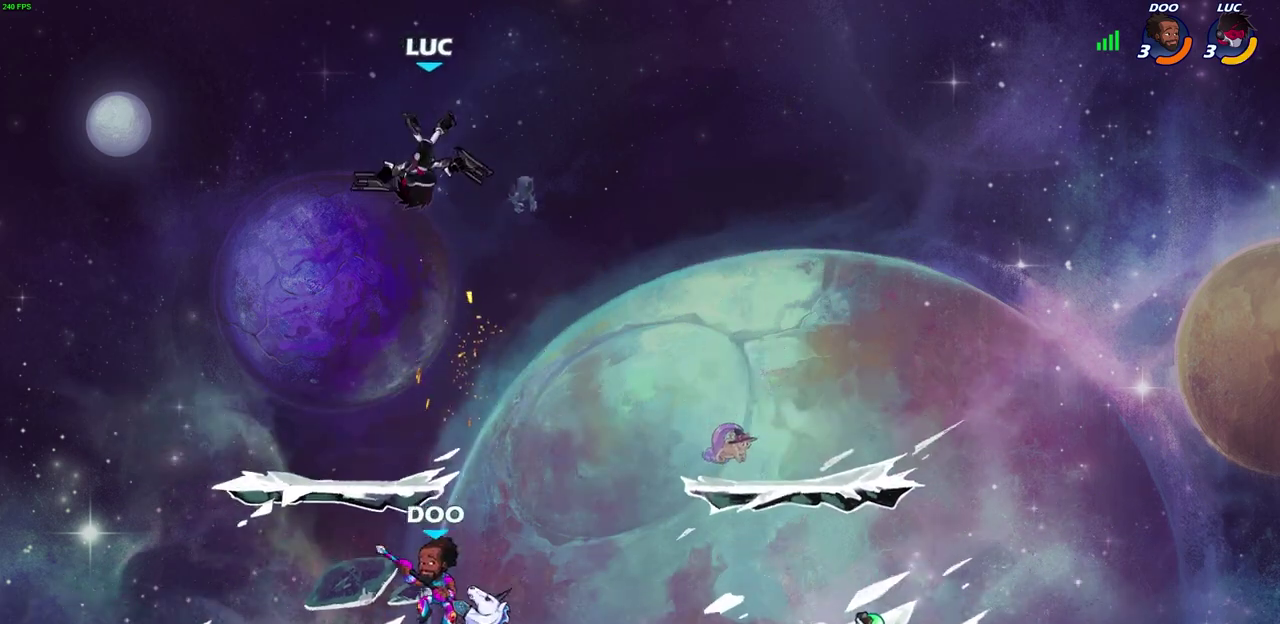
{"dt_ms": 700, "buttons": [], "left_stick": "down", "right_stick": "center", "events": [[100, "left_stick", "right"], [383, "left_stick", "down-right"], [467, "left_stick", "right"], [533, "left_stick", "down-right"], [600, "left_stick", "down"]]}
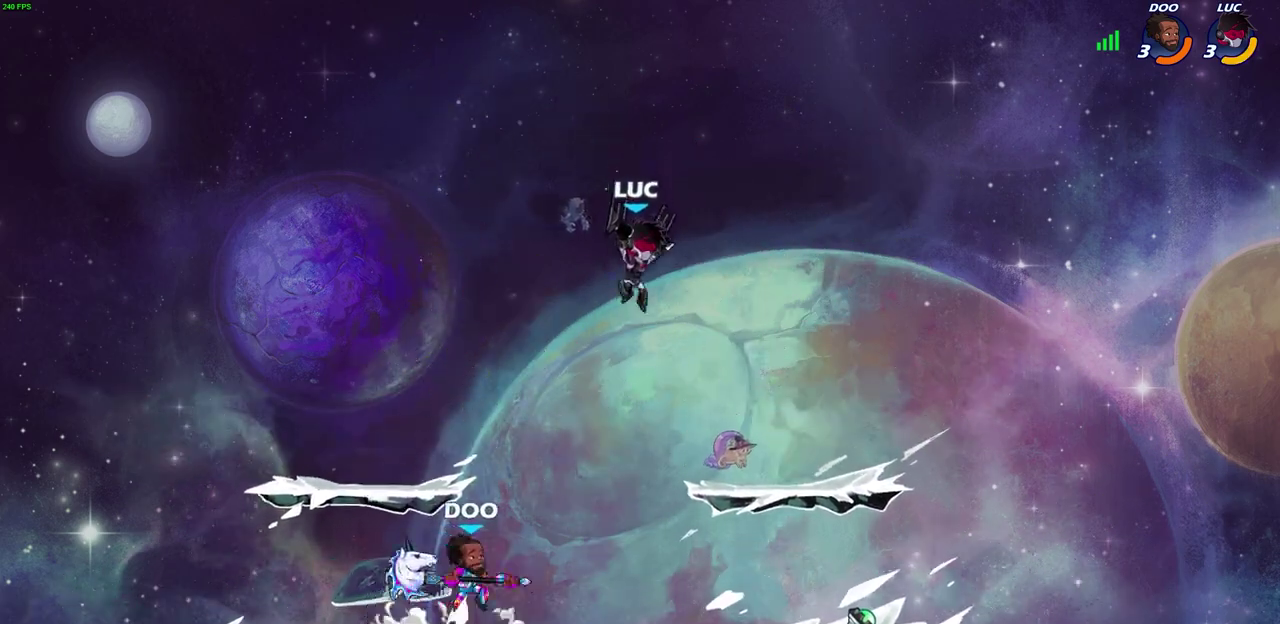
{"dt_ms": 700, "buttons": [], "left_stick": "left", "right_stick": "center", "events": [[67, "left_stick", "down-left"], [117, "SQUARE", "down"], [150, "left_stick", "left"], [183, "SQUARE", "up"], [233, "left_stick", "center"], [567, "left_stick", "left"]]}
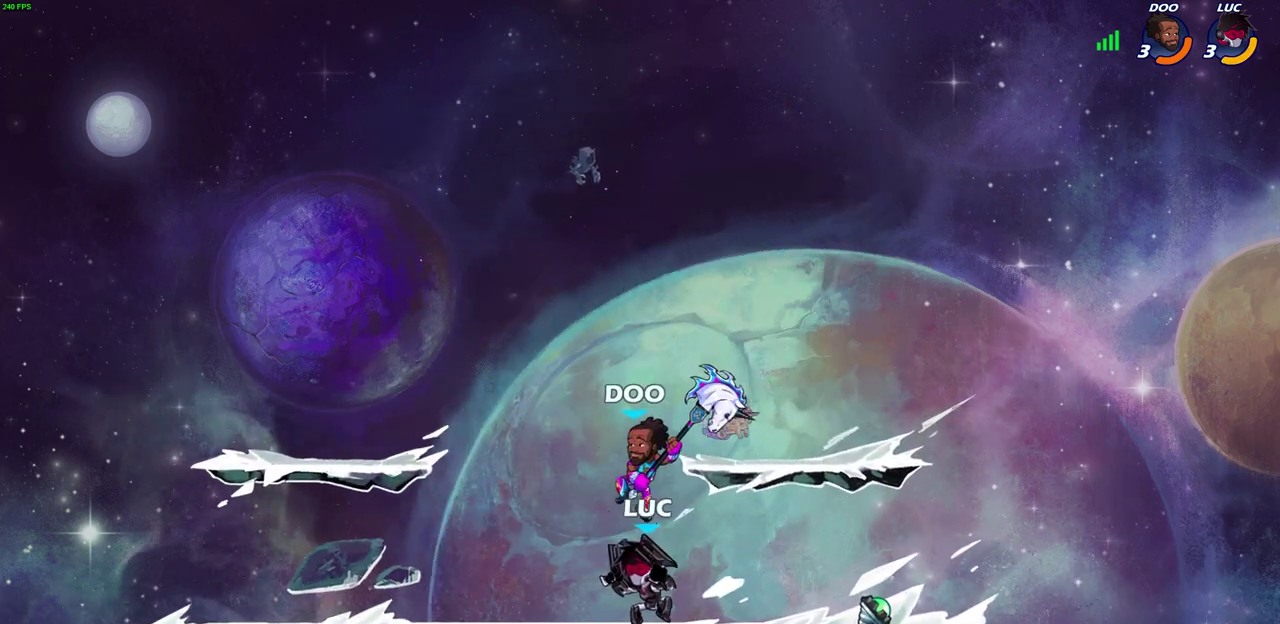
{"dt_ms": 300, "buttons": ["R2"], "left_stick": "left", "right_stick": "center", "events": [[150, "R2", "down"]]}
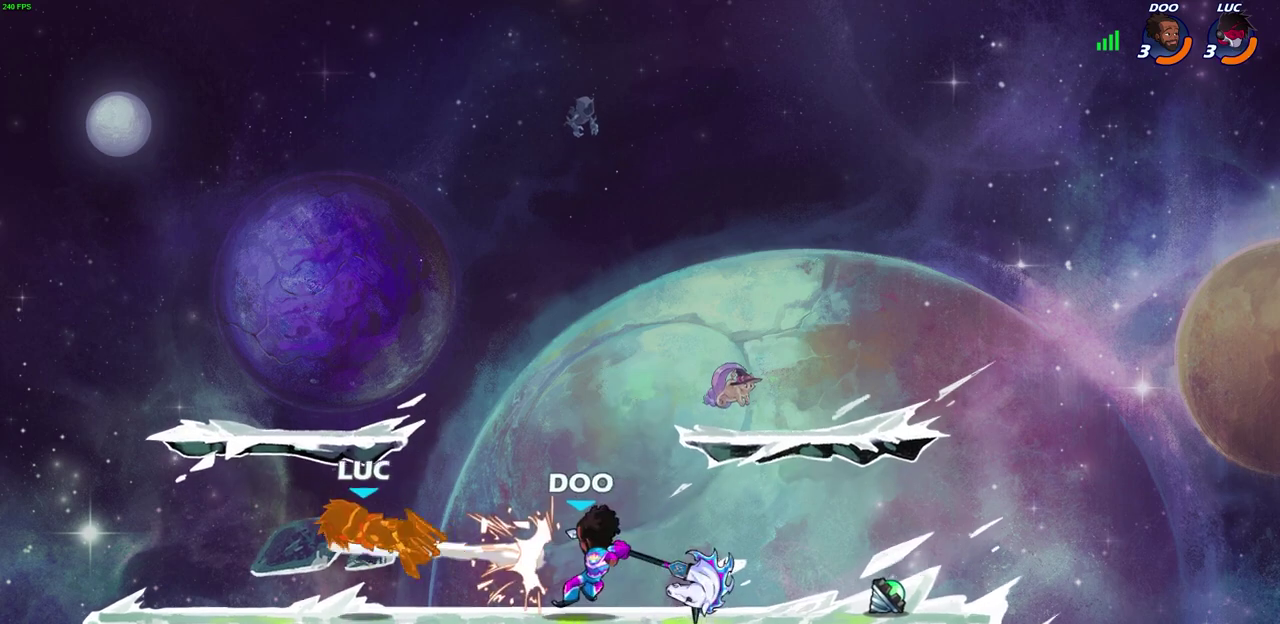
{"dt_ms": 300, "buttons": [], "left_stick": "center", "right_stick": "center", "events": [[50, "R2", "up"], [183, "left_stick", "center"]]}
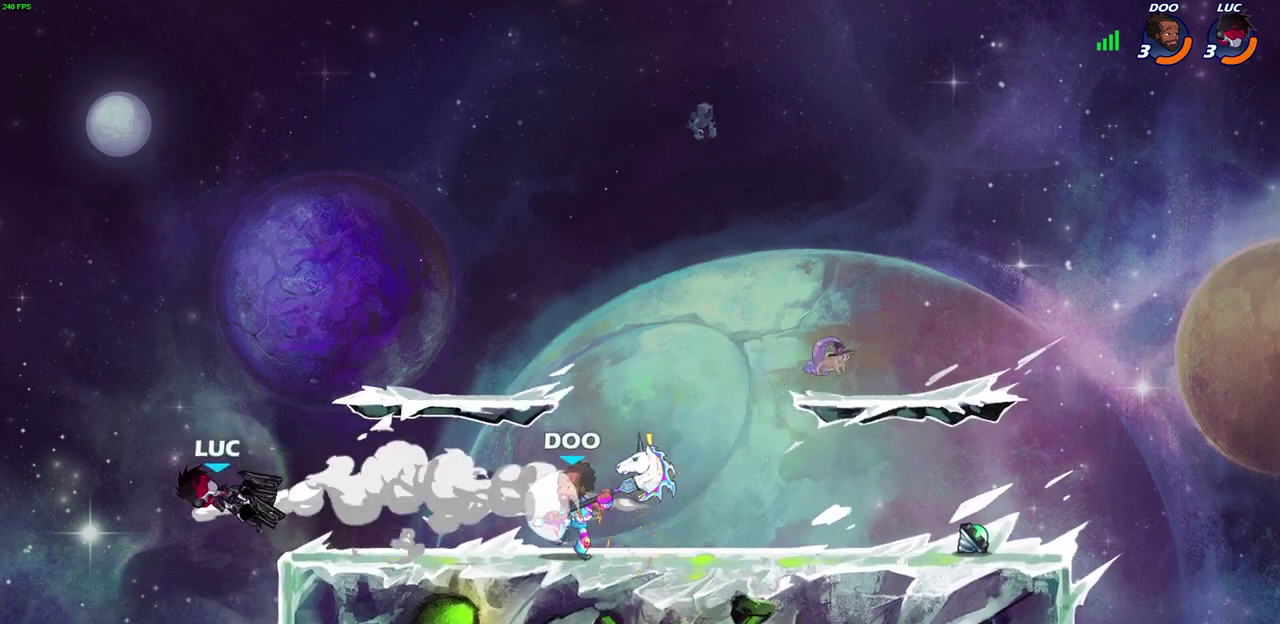
{"dt_ms": 700, "buttons": [], "left_stick": "center", "right_stick": "center", "events": [[100, "left_stick", "down"], [117, "R2", "down"], [150, "CIRCLE", "down"], [217, "R2", "up"], [217, "left_stick", "center"], [233, "CIRCLE", "up"]]}
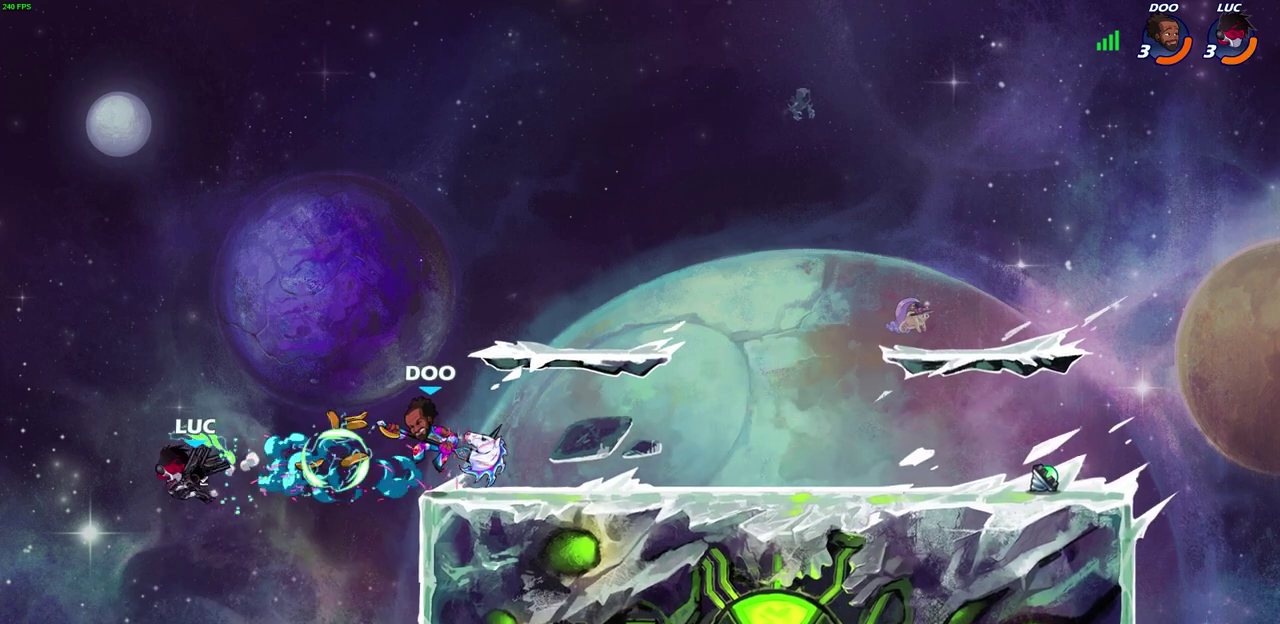
{"dt_ms": 600, "buttons": [], "left_stick": "right", "right_stick": "center", "events": [[500, "left_stick", "right"]]}
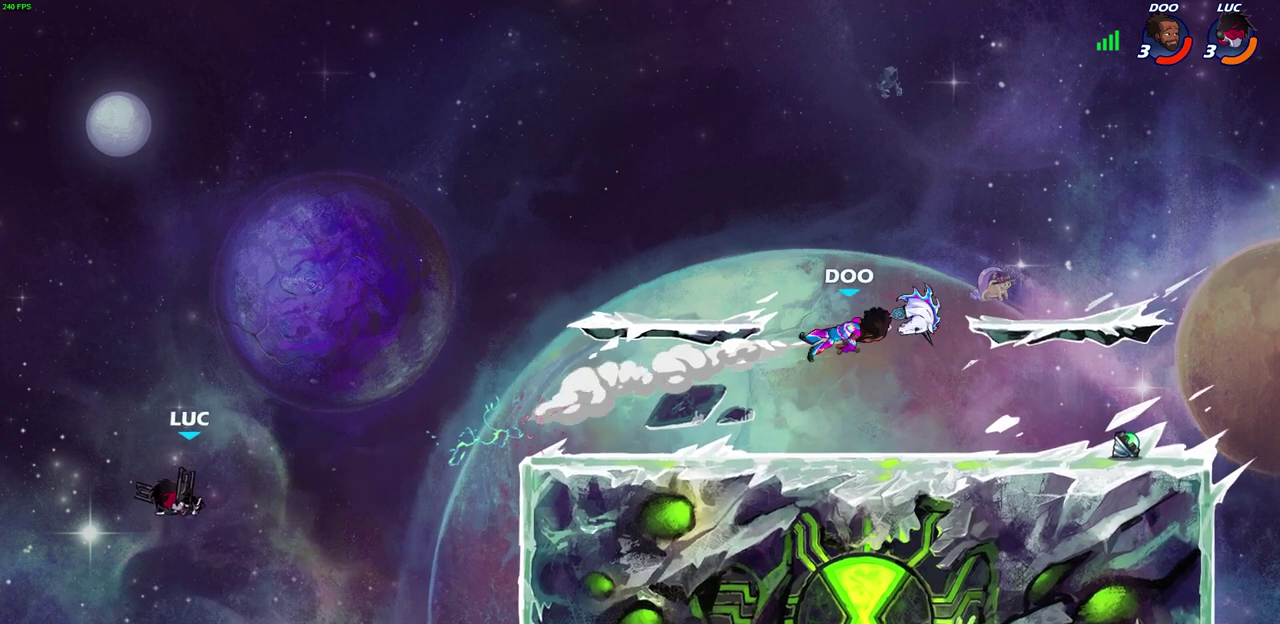
{"dt_ms": 600, "buttons": [], "left_stick": "right", "right_stick": "center", "events": [[150, "R2", "down"], [150, "left_stick", "up-right"], [483, "R2", "up"], [567, "left_stick", "right"]]}
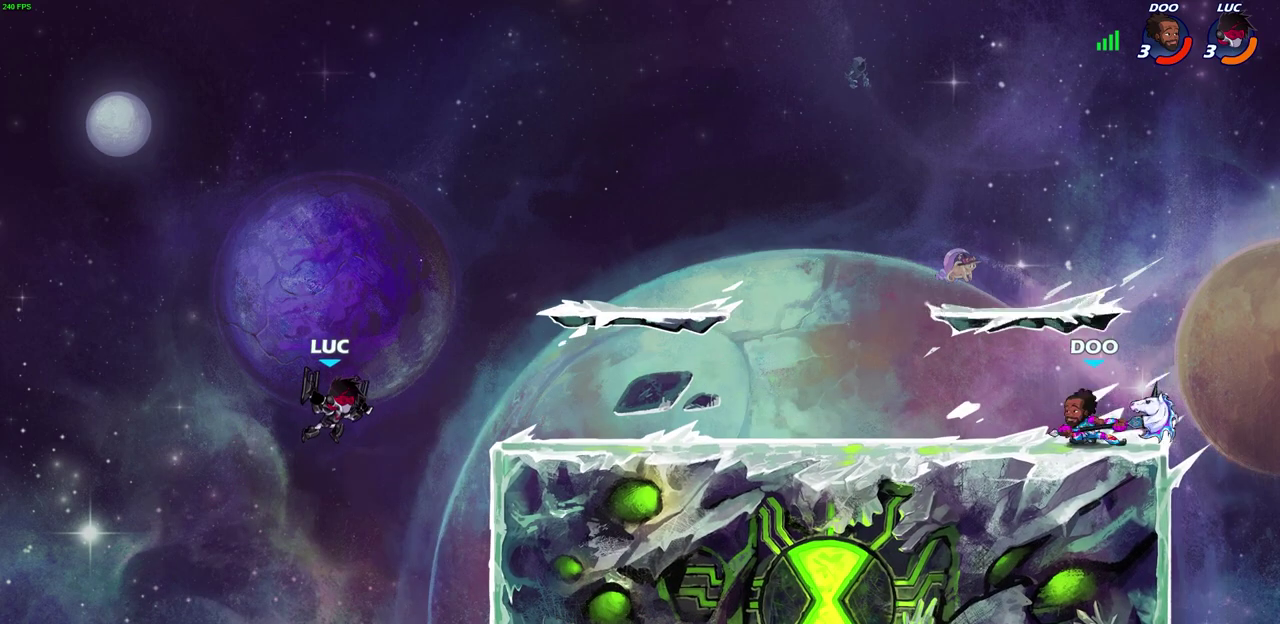
{"dt_ms": 300, "buttons": ["CROSS"], "left_stick": "down-right", "right_stick": "center", "events": [[217, "CROSS", "down"], [250, "left_stick", "down-right"]]}
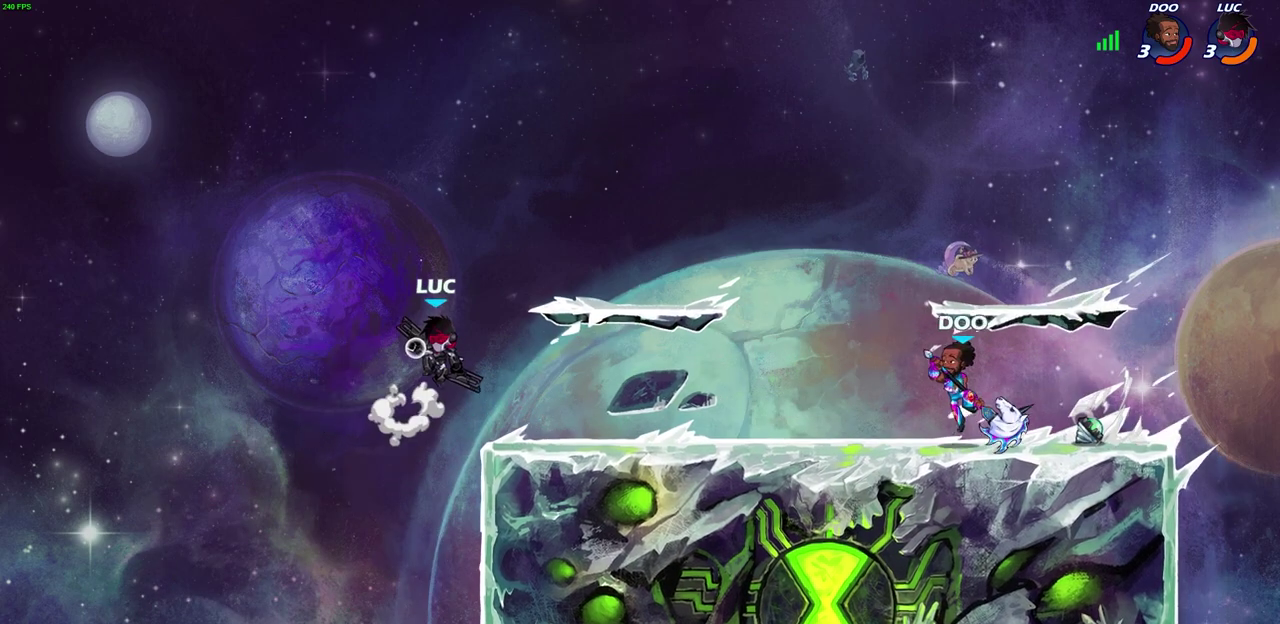
{"dt_ms": 500, "buttons": [], "left_stick": "down-left", "right_stick": "center", "events": [[17, "CROSS", "up"], [83, "left_stick", "center"], [500, "left_stick", "down-left"]]}
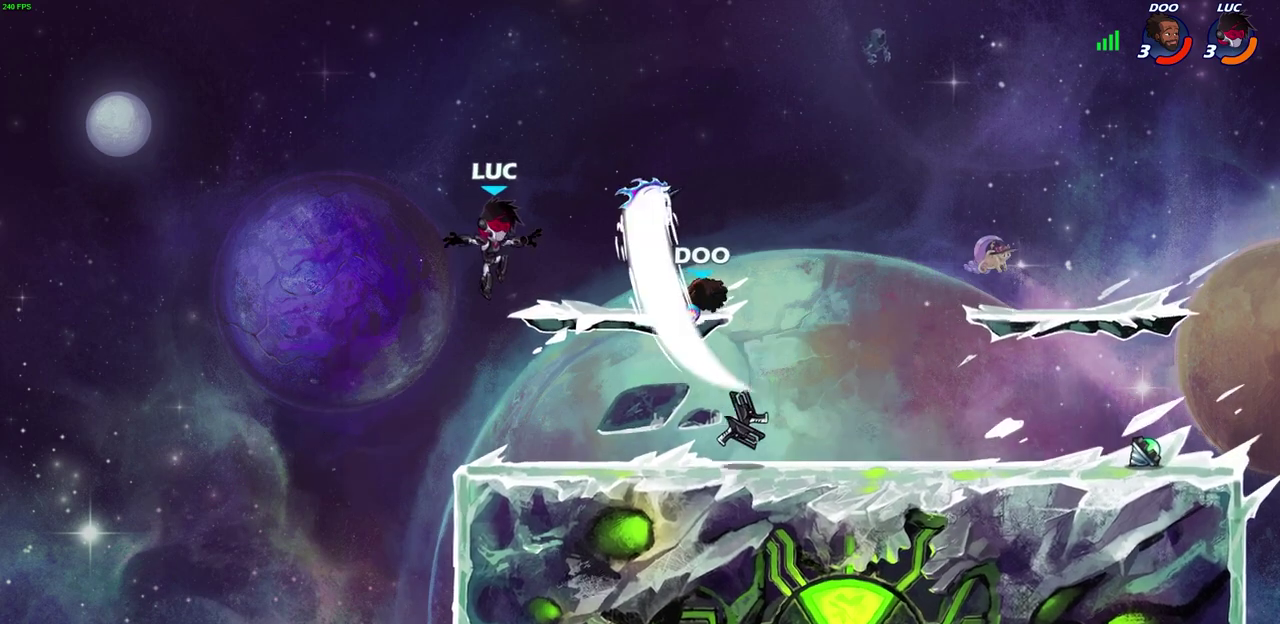
{"dt_ms": 600, "buttons": ["SQUARE"], "left_stick": "center", "right_stick": "center", "events": [[233, "left_stick", "right"], [333, "left_stick", "center"], [367, "SQUARE", "down"]]}
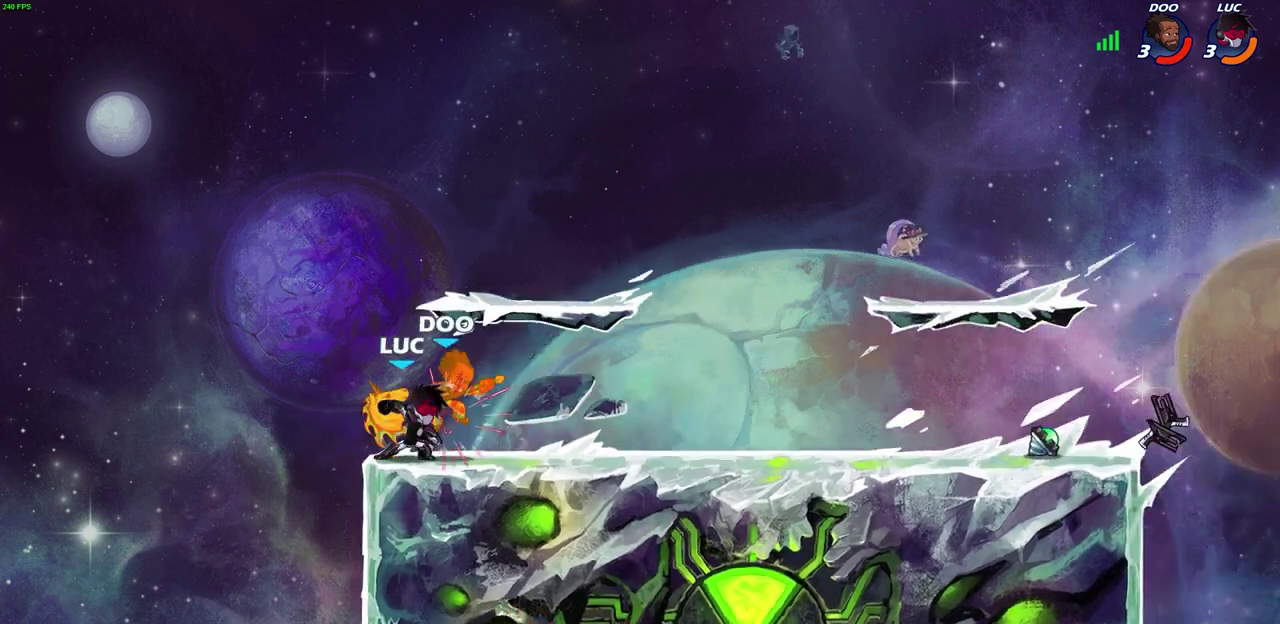
{"dt_ms": 400, "buttons": [], "left_stick": "center", "right_stick": "center", "events": [[17, "SQUARE", "up"], [117, "SQUARE", "down"], [200, "SQUARE", "up"], [283, "SQUARE", "down"], [350, "SQUARE", "up"]]}
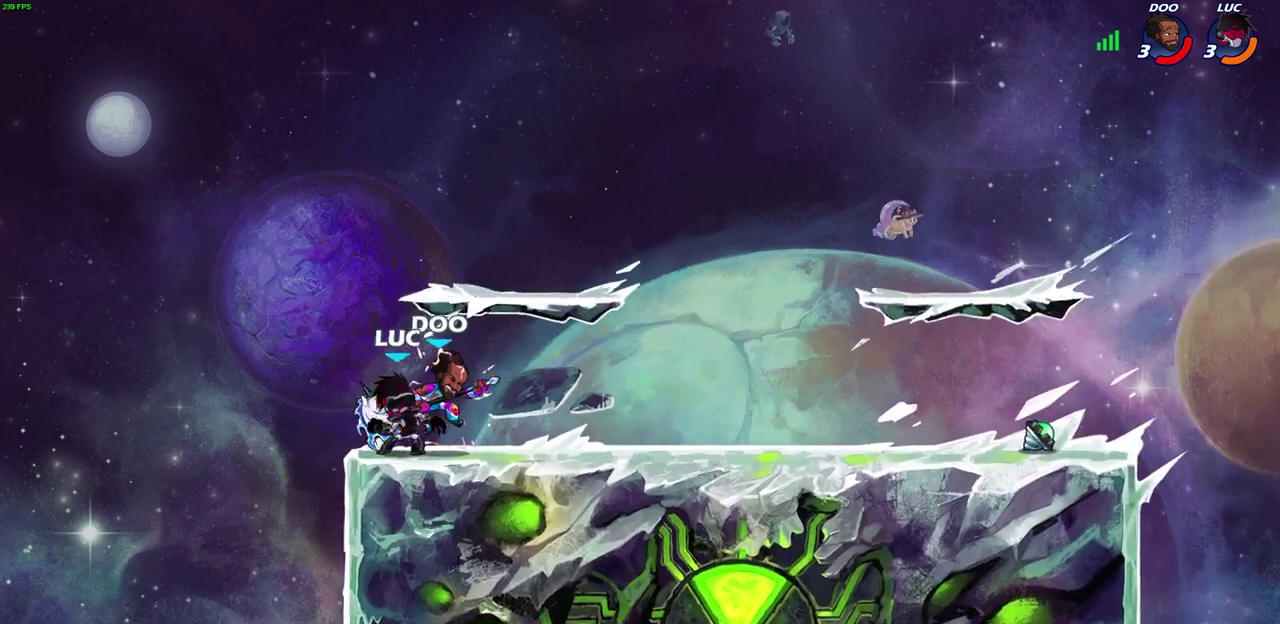
{"dt_ms": 300, "buttons": [], "left_stick": "center", "right_stick": "center", "events": [[33, "SQUARE", "down"], [167, "SQUARE", "up"]]}
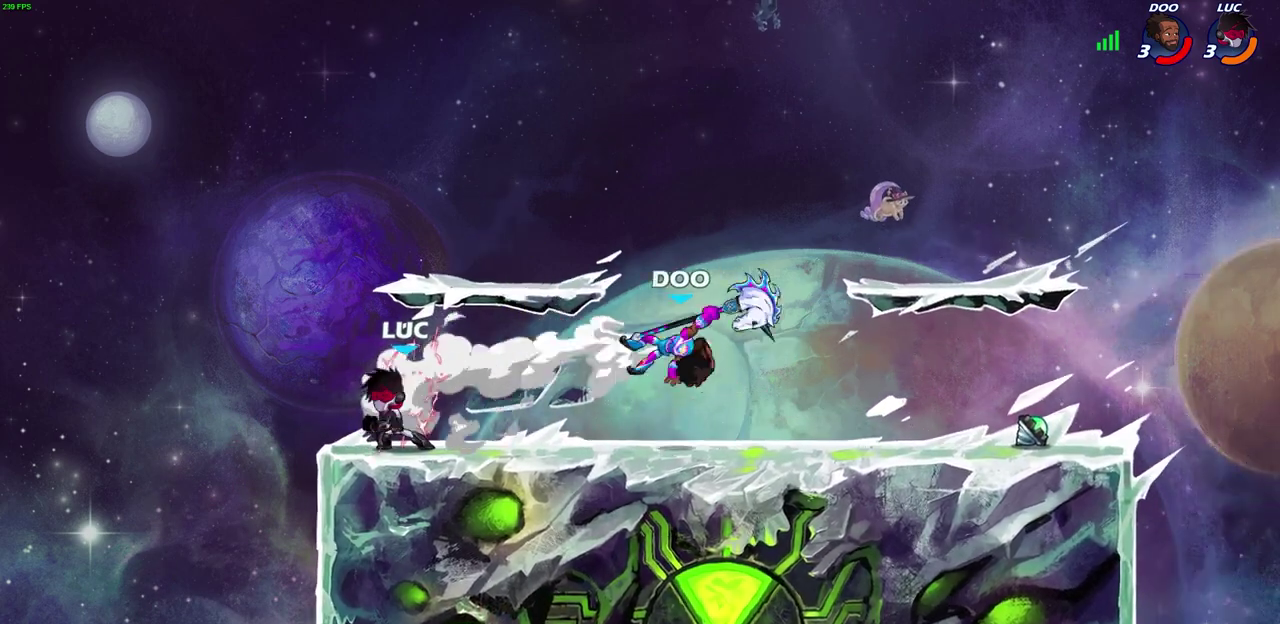
{"dt_ms": 600, "buttons": [], "left_stick": "left", "right_stick": "center", "events": [[33, "left_stick", "right"], [150, "R2", "down"], [267, "left_stick", "center"], [300, "R2", "up"], [383, "left_stick", "left"]]}
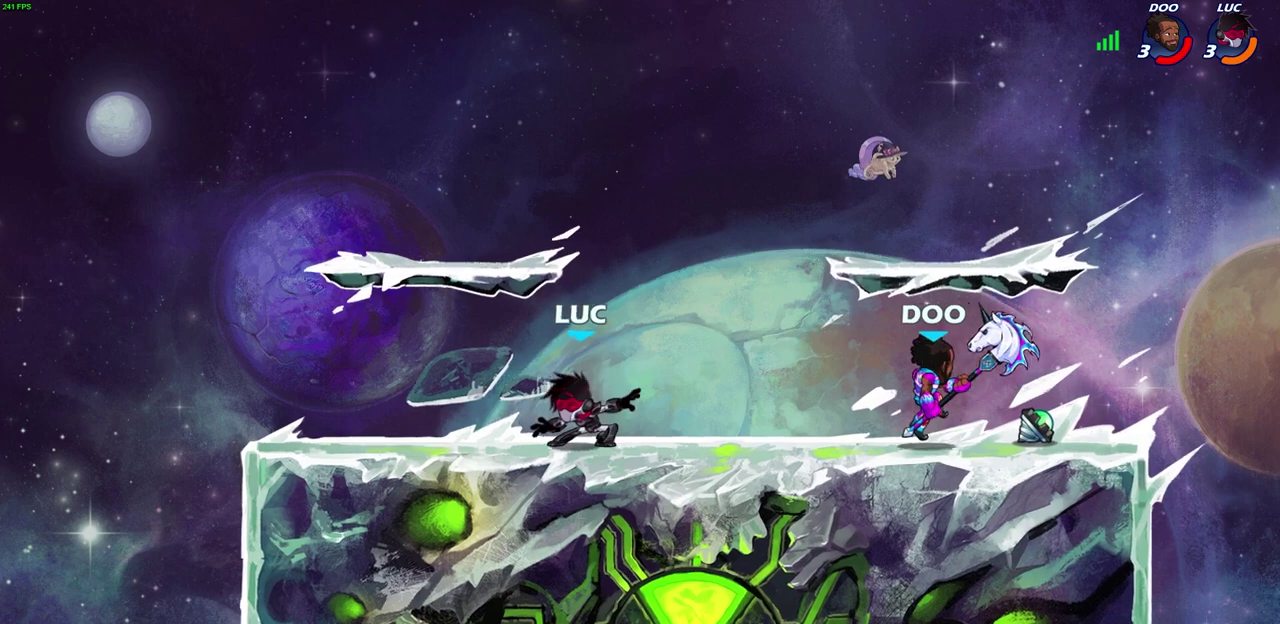
{"dt_ms": 600, "buttons": ["CROSS"], "left_stick": "up-right", "right_stick": "center", "events": [[133, "left_stick", "up-right"], [200, "left_stick", "right"], [283, "R2", "down"], [333, "SQUARE", "down"], [333, "left_stick", "down-right"], [467, "R2", "up"], [467, "SQUARE", "up"], [500, "left_stick", "up"], [550, "left_stick", "up-right"], [567, "CROSS", "down"]]}
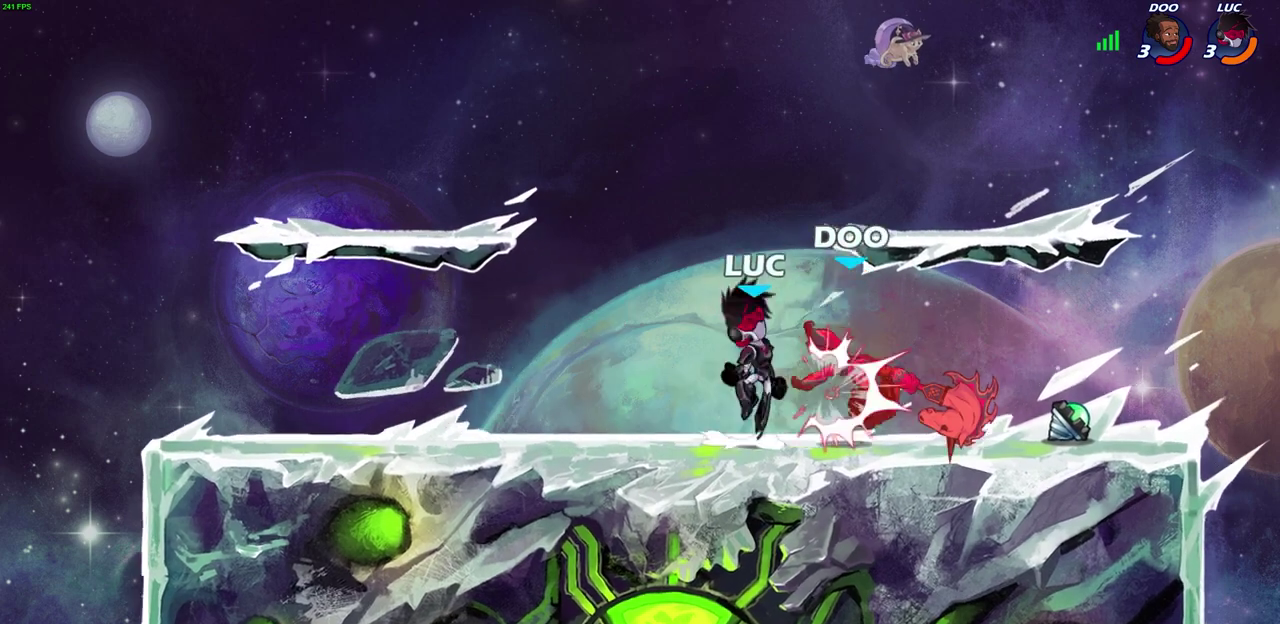
{"dt_ms": 700, "buttons": [], "left_stick": "down", "right_stick": "center", "events": [[33, "CIRCLE", "down"], [50, "CROSS", "up"], [83, "CIRCLE", "up"], [83, "left_stick", "center"], [233, "left_stick", "right"], [583, "left_stick", "down-right"], [633, "left_stick", "down"]]}
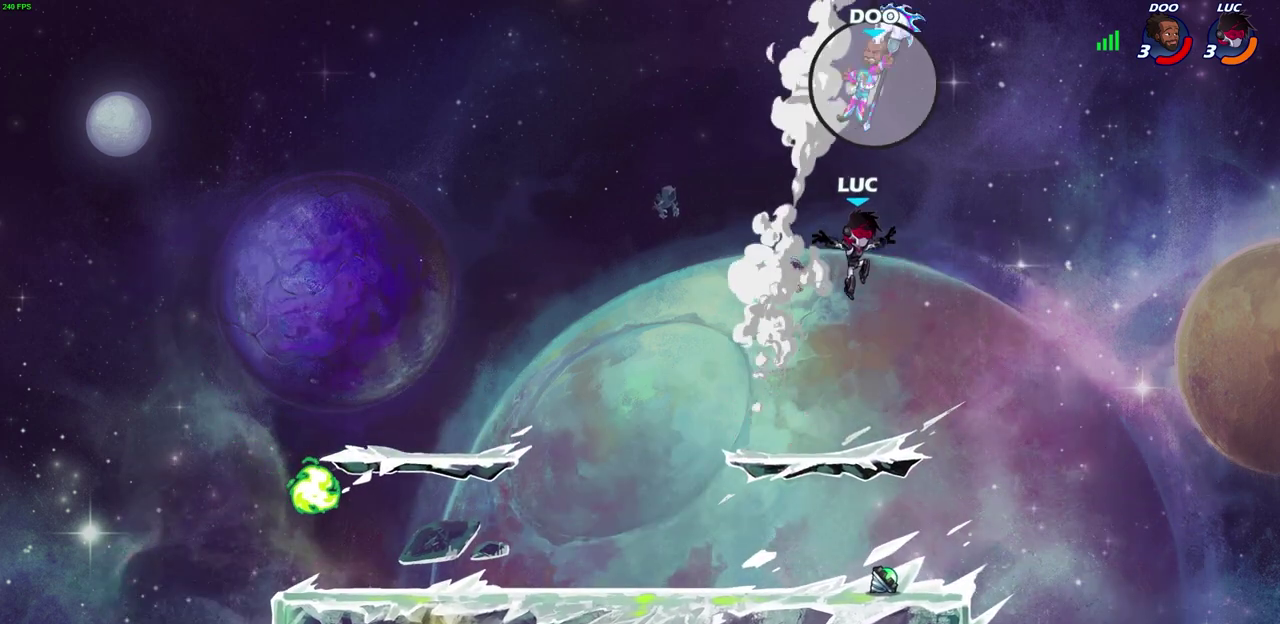
{"dt_ms": 300, "buttons": [], "left_stick": "down-left", "right_stick": "center", "events": [[300, "left_stick", "down-left"]]}
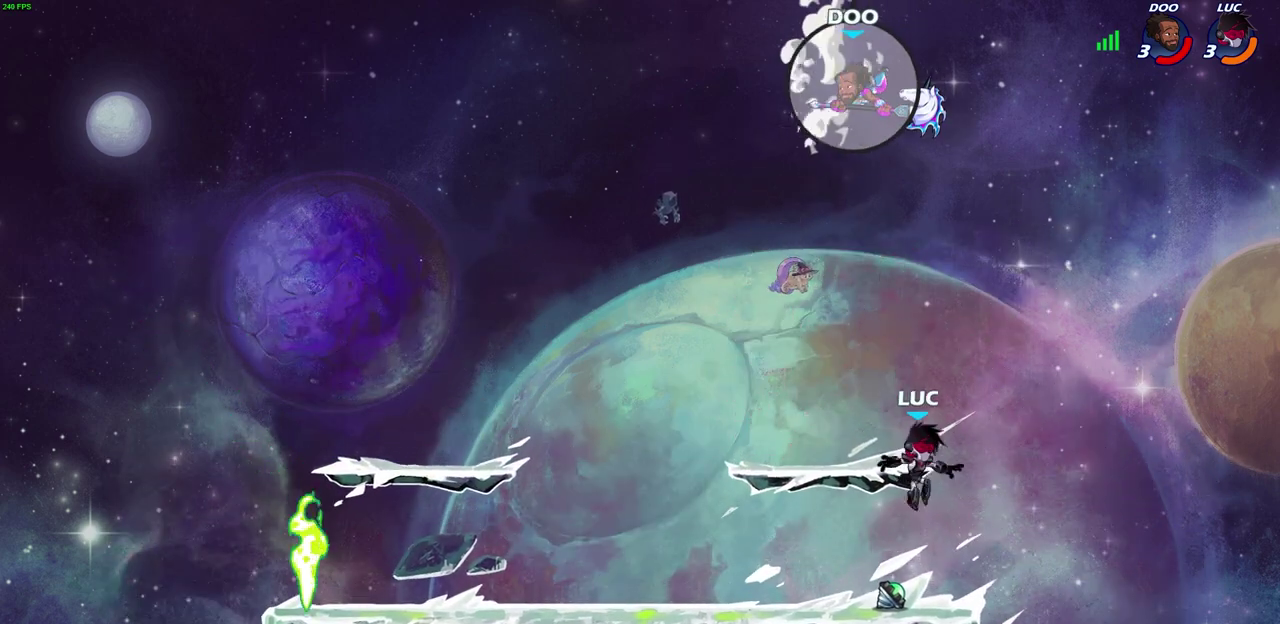
{"dt_ms": 300, "buttons": [], "left_stick": "center", "right_stick": "center", "events": [[67, "left_stick", "left"], [133, "left_stick", "center"]]}
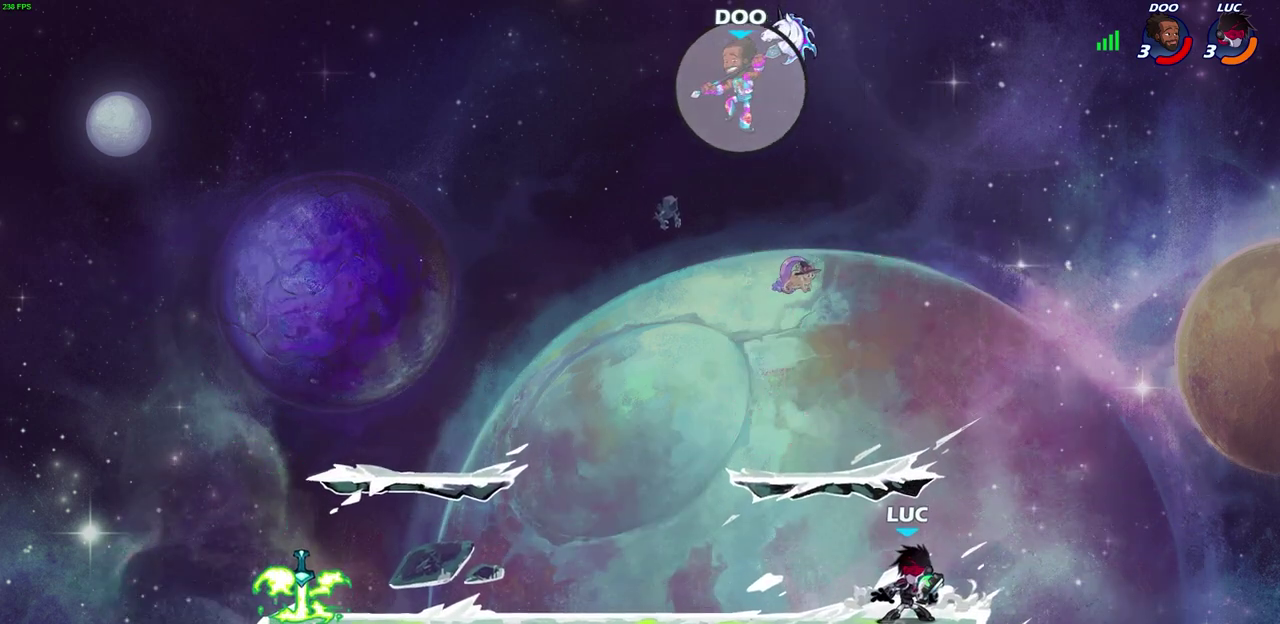
{"dt_ms": 700, "buttons": ["R2"], "left_stick": "left", "right_stick": "center", "events": [[117, "CIRCLE", "down"], [133, "left_stick", "up-left"], [217, "CIRCLE", "up"], [250, "left_stick", "center"], [550, "left_stick", "left"], [633, "R2", "down"]]}
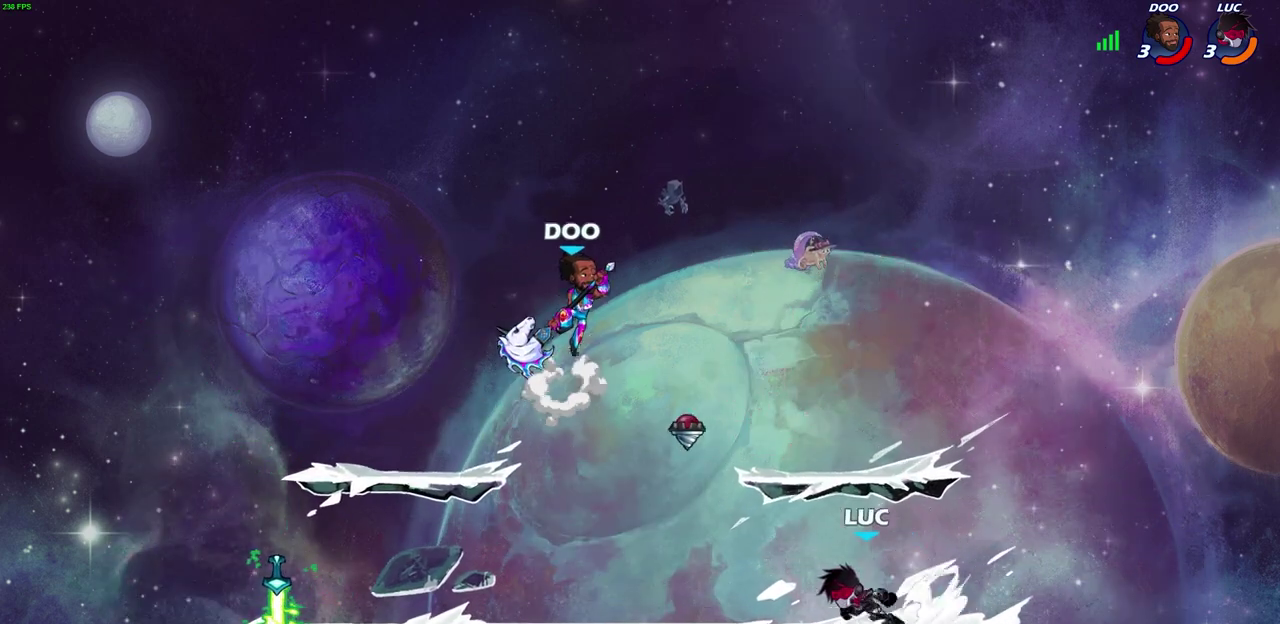
{"dt_ms": 600, "buttons": [], "left_stick": "up-right", "right_stick": "center", "events": [[100, "left_stick", "center"], [117, "R2", "up"], [333, "CROSS", "down"], [333, "left_stick", "left"], [383, "CIRCLE", "down"], [417, "CROSS", "up"], [500, "CIRCLE", "up"], [533, "left_stick", "up-right"]]}
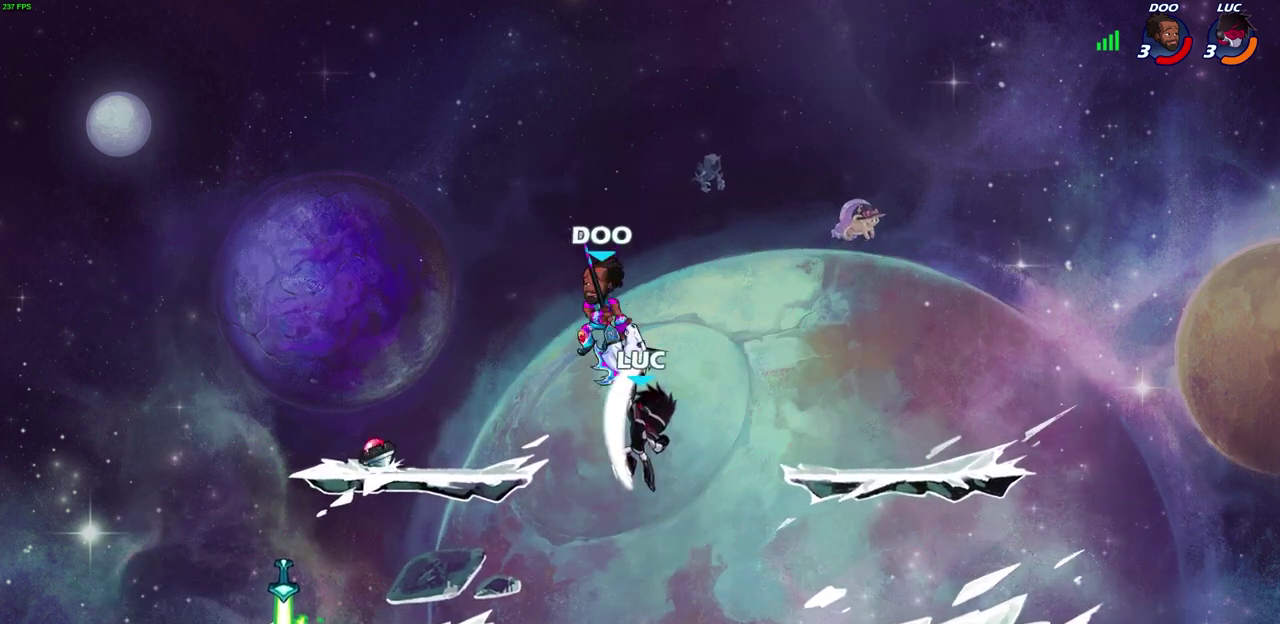
{"dt_ms": 400, "buttons": [], "left_stick": "left", "right_stick": "center", "events": [[333, "left_stick", "up-left"], [400, "left_stick", "left"]]}
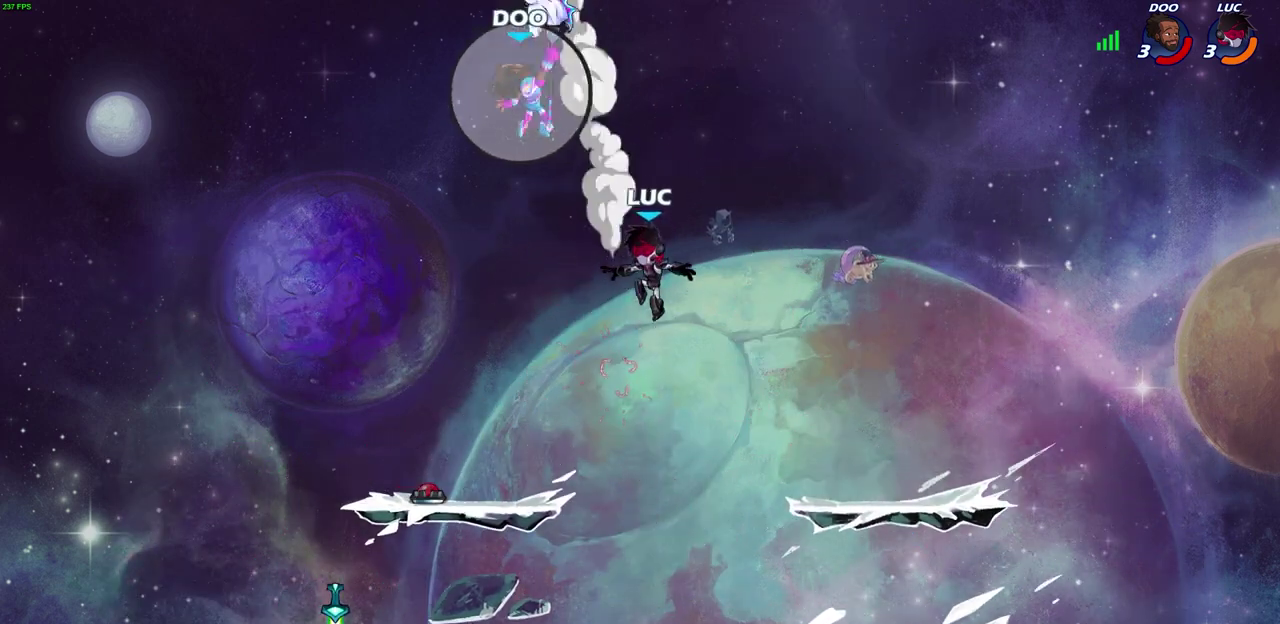
{"dt_ms": 300, "buttons": [], "left_stick": "down-left", "right_stick": "center", "events": [[17, "left_stick", "down-left"]]}
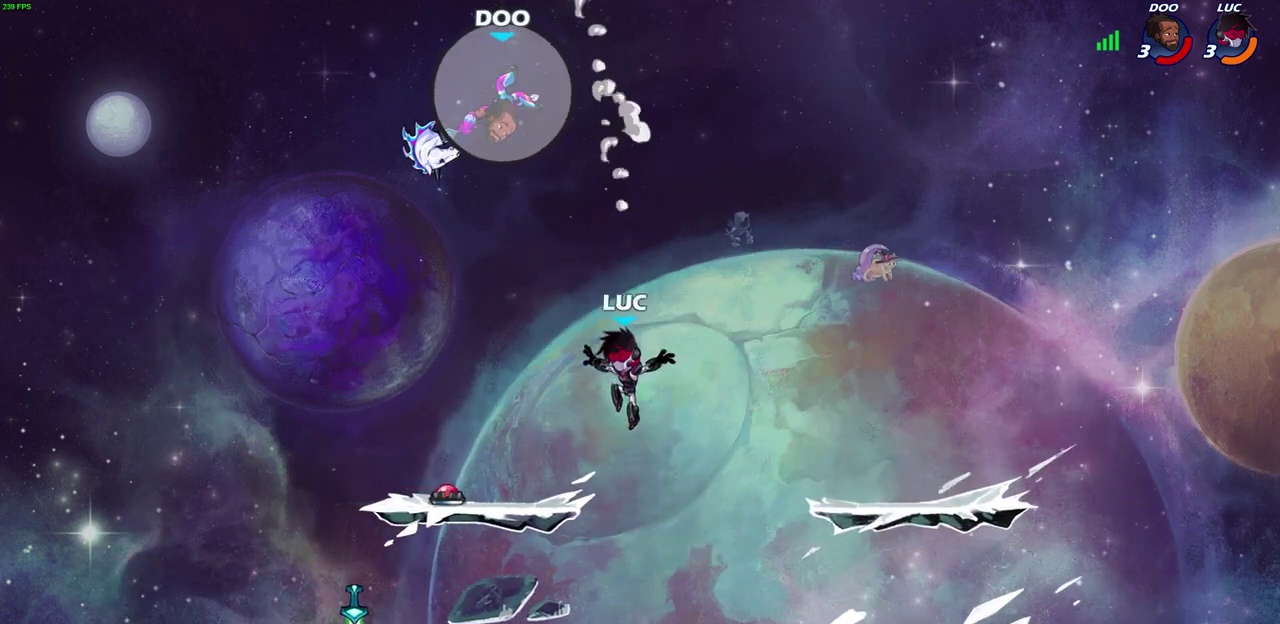
{"dt_ms": 600, "buttons": [], "left_stick": "right", "right_stick": "center", "events": [[67, "left_stick", "left"], [450, "left_stick", "up-left"], [533, "left_stick", "right"]]}
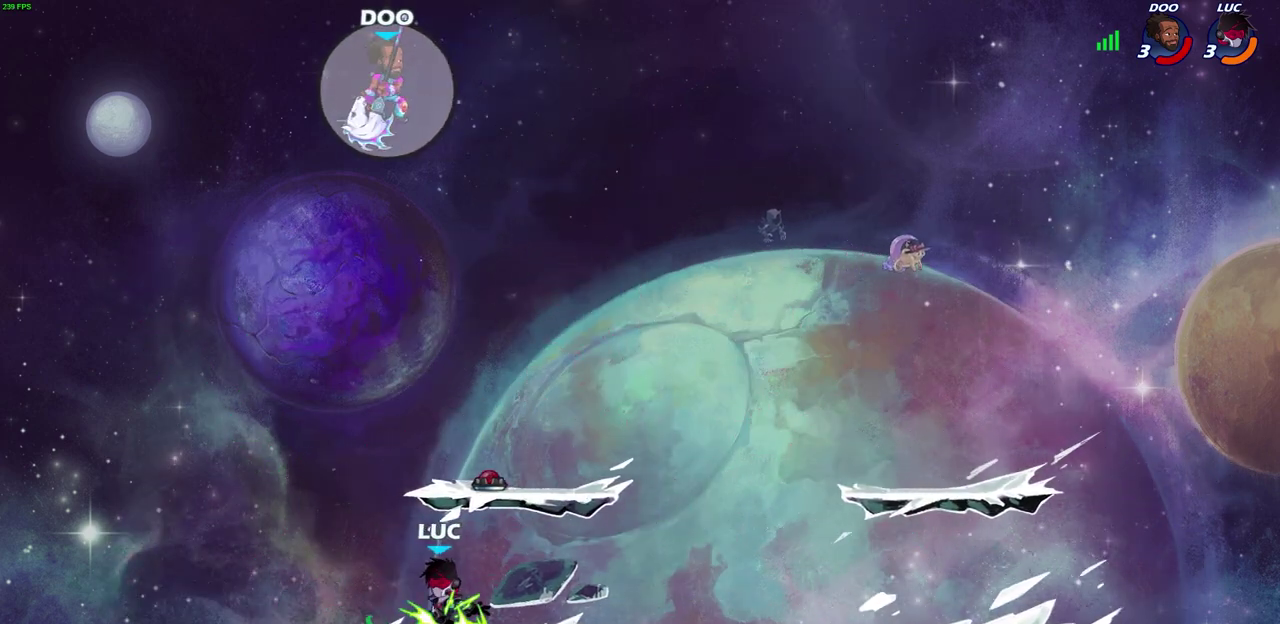
{"dt_ms": 600, "buttons": [], "left_stick": "center", "right_stick": "center", "events": [[50, "R2", "down"], [167, "left_stick", "up-left"], [383, "R2", "up"], [417, "left_stick", "up-right"], [483, "left_stick", "center"]]}